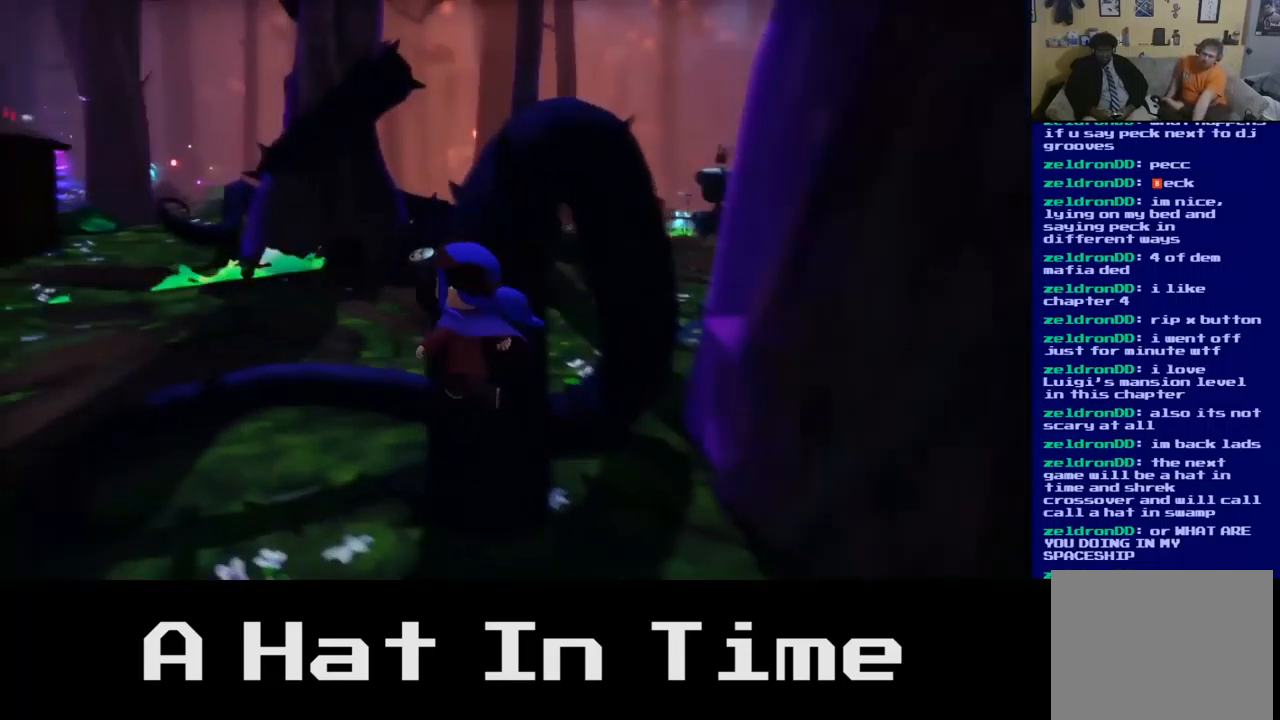
Gameplay with a controller (Xbox layout); each line is a JSON object with the inputs held at the frame after it. "events" lists button and stick changes between this image and that frame as [ms after this image, input, new state], when the widget could be followed in between.
{"buttons": [], "left_stick": "up", "right_stick": "center", "events": [[17, "A", "down"], [217, "A", "up"], [217, "left_stick", "up"]]}
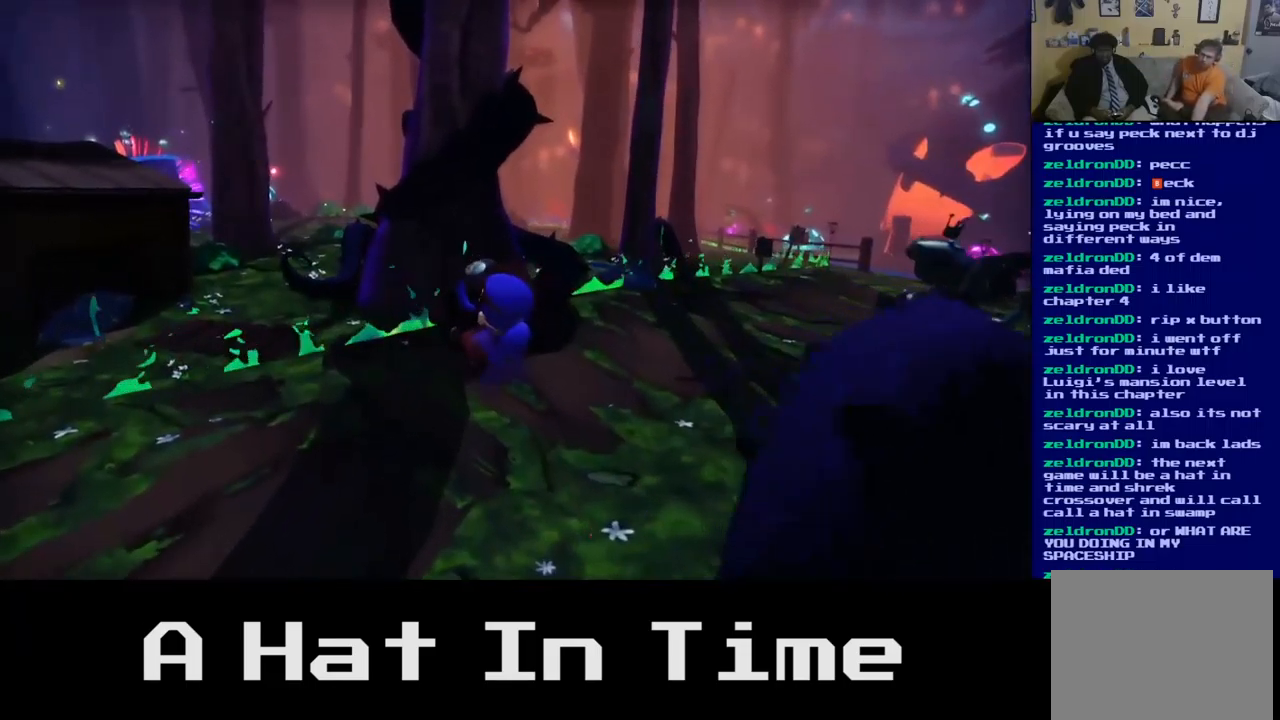
{"buttons": [], "left_stick": "up-right", "right_stick": "right", "events": [[383, "left_stick", "up-right"], [483, "right_stick", "right"]]}
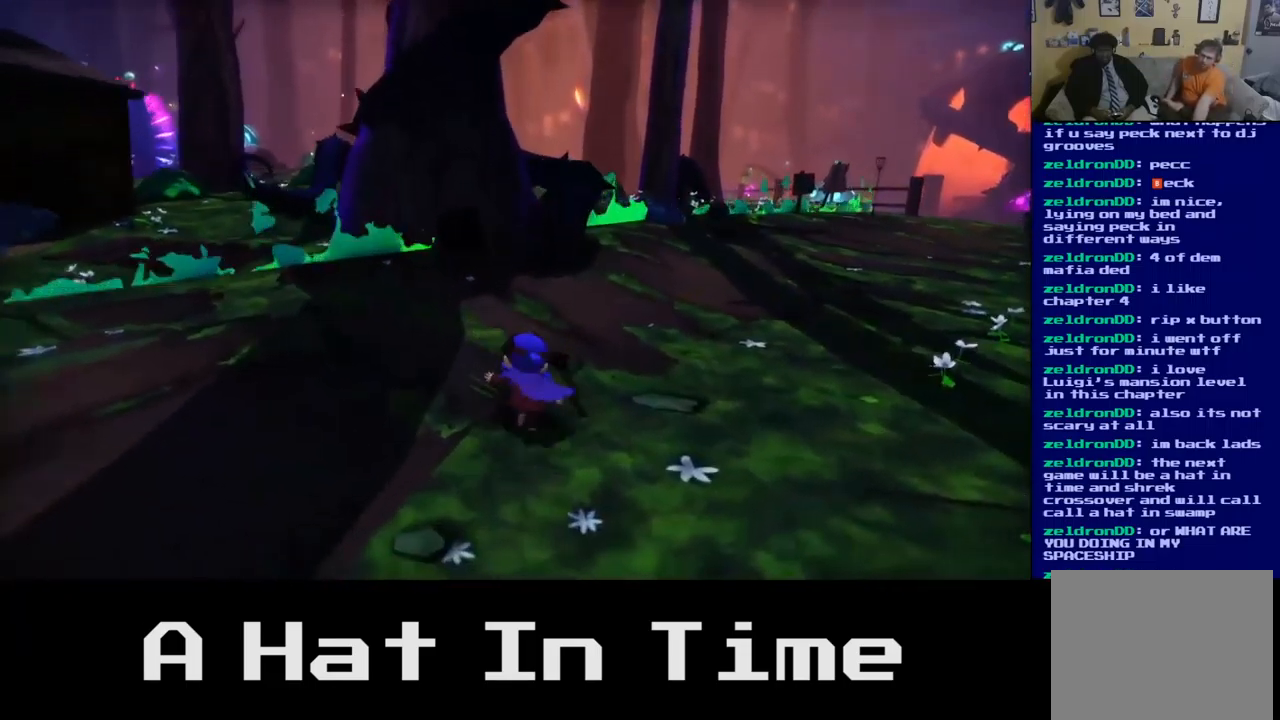
{"buttons": [], "left_stick": "up", "right_stick": "center", "events": [[283, "right_stick", "center"], [350, "left_stick", "up"]]}
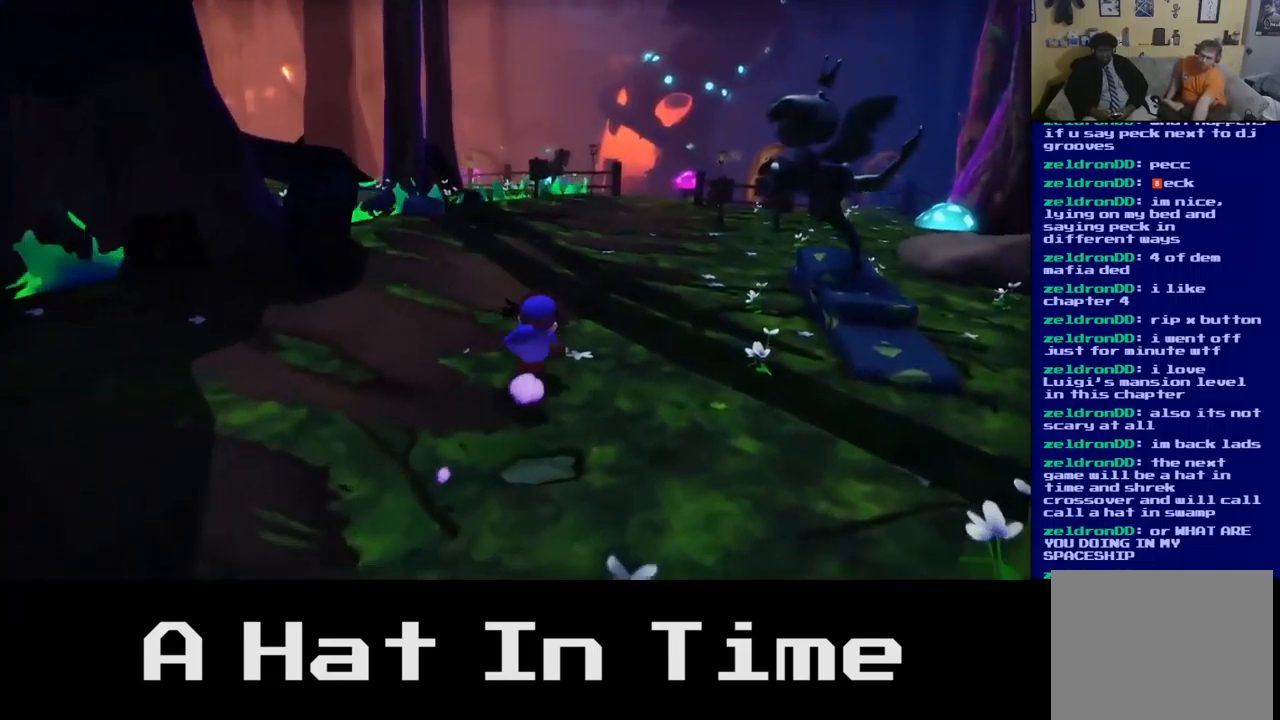
{"buttons": [], "left_stick": "up", "right_stick": "center", "events": []}
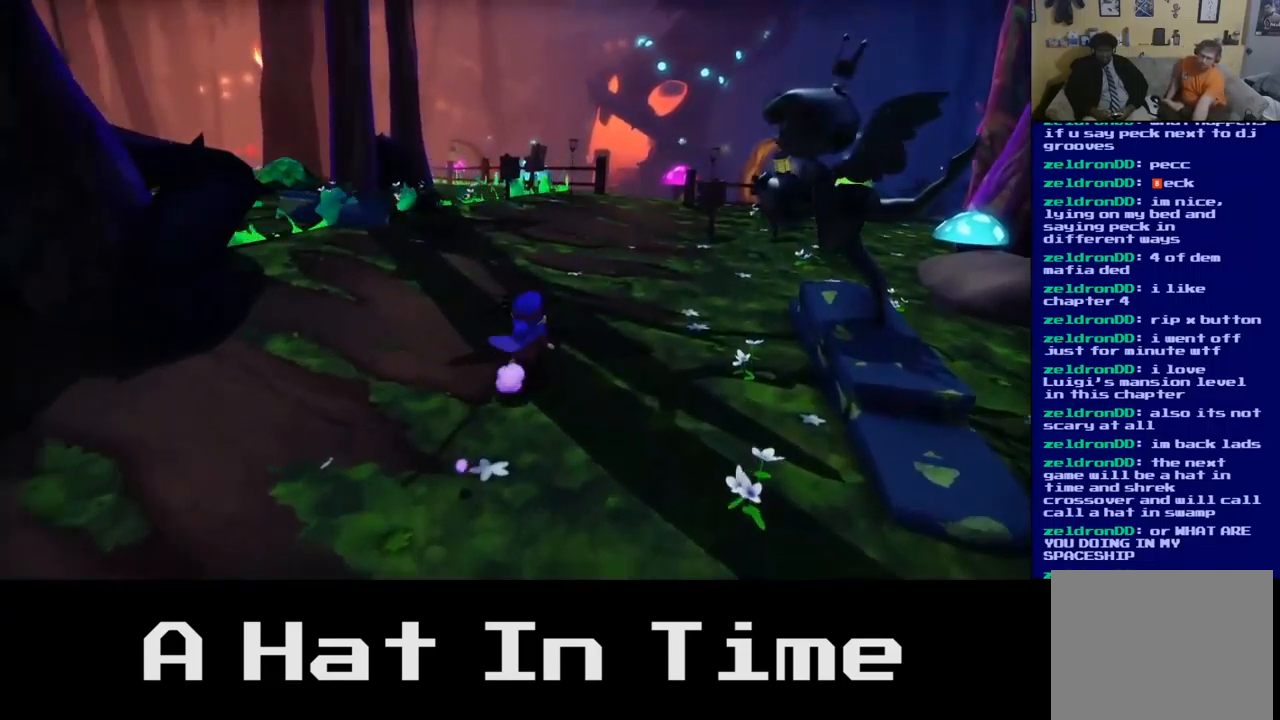
{"buttons": [], "left_stick": "up", "right_stick": "center", "events": []}
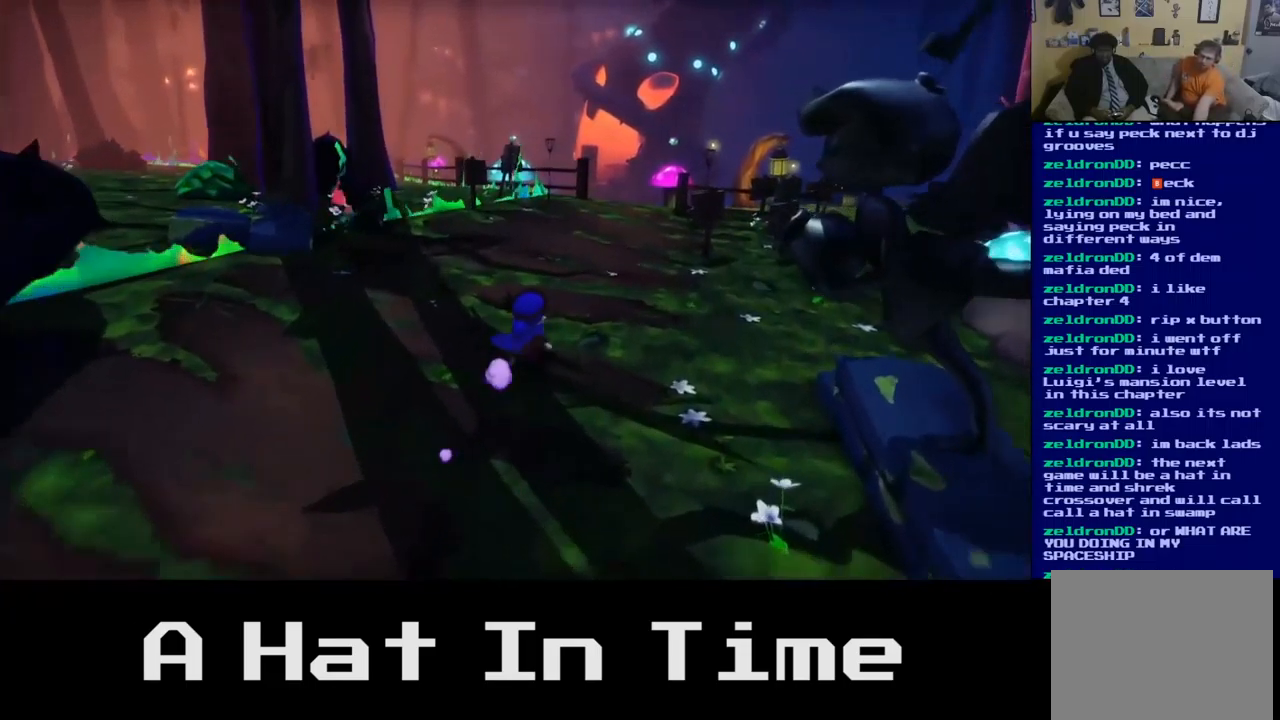
{"buttons": [], "left_stick": "center", "right_stick": "right", "events": [[233, "left_stick", "right"], [333, "left_stick", "center"], [383, "right_stick", "right"]]}
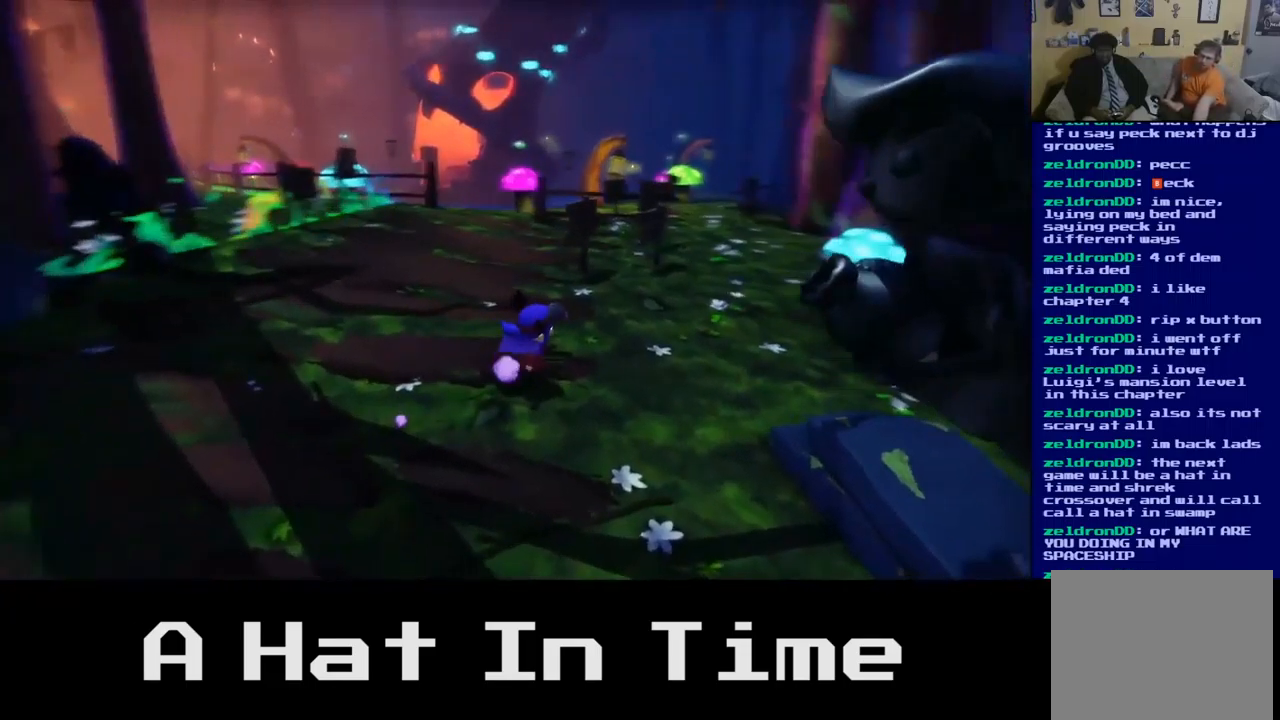
{"buttons": [], "left_stick": "center", "right_stick": "right", "events": []}
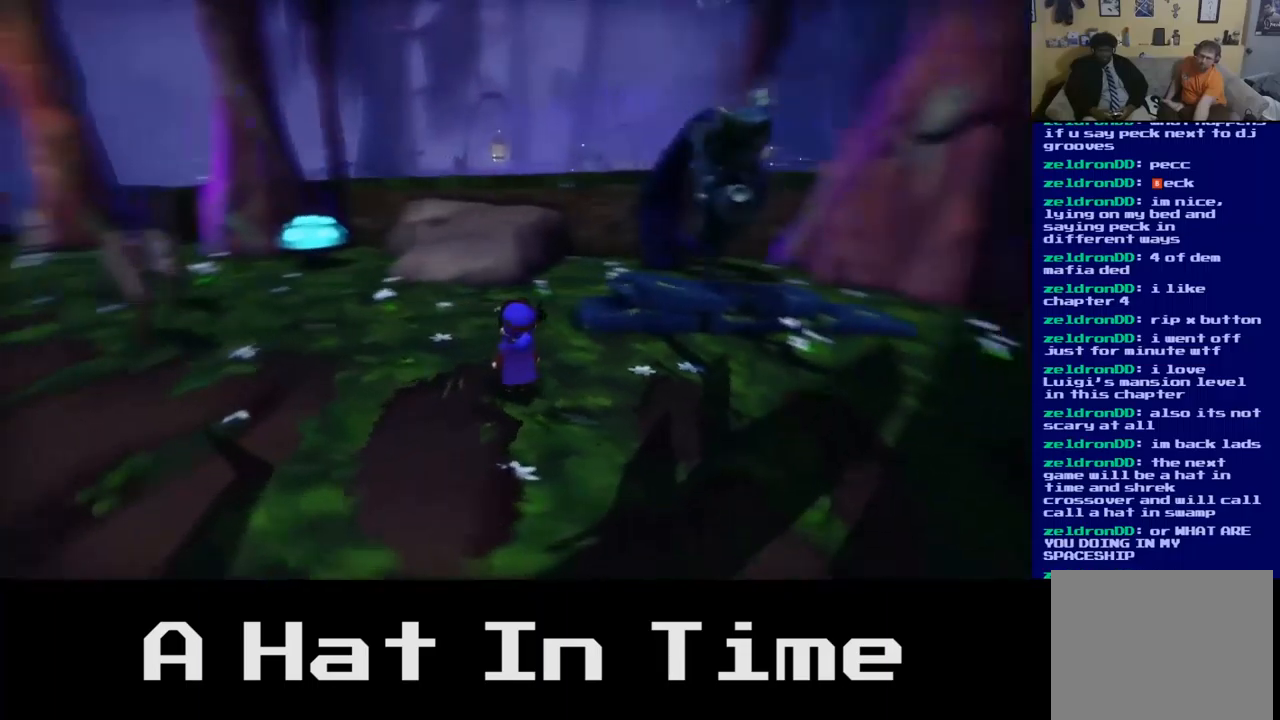
{"buttons": [], "left_stick": "center", "right_stick": "center", "events": [[50, "right_stick", "center"]]}
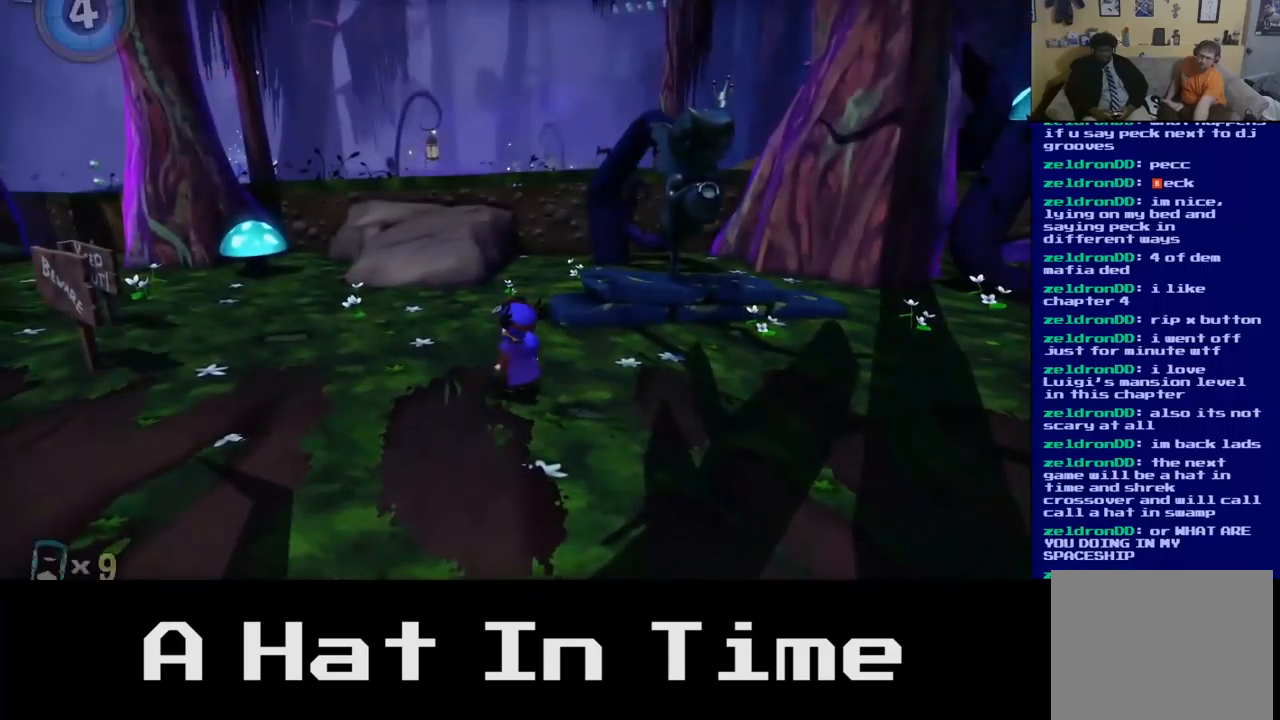
{"buttons": [], "left_stick": "center", "right_stick": "center", "events": [[34, "left_stick", "up-right"], [367, "left_stick", "center"]]}
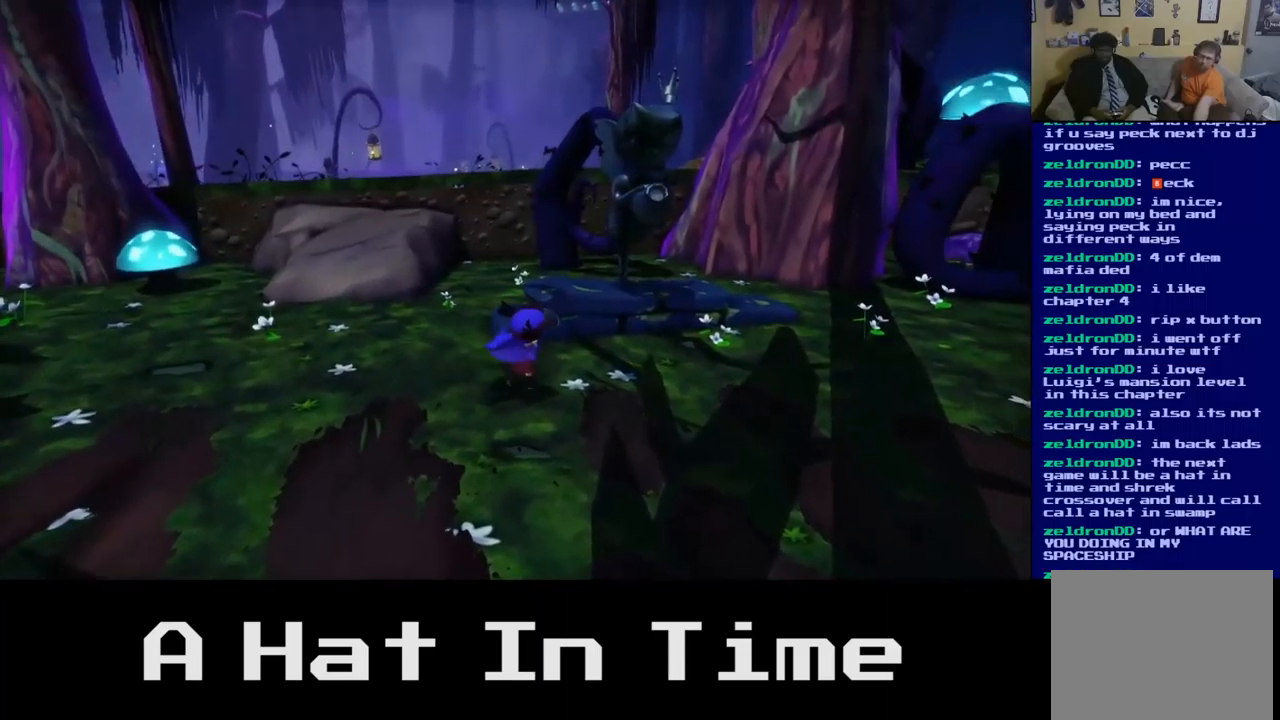
{"buttons": [], "left_stick": "center", "right_stick": "center", "events": []}
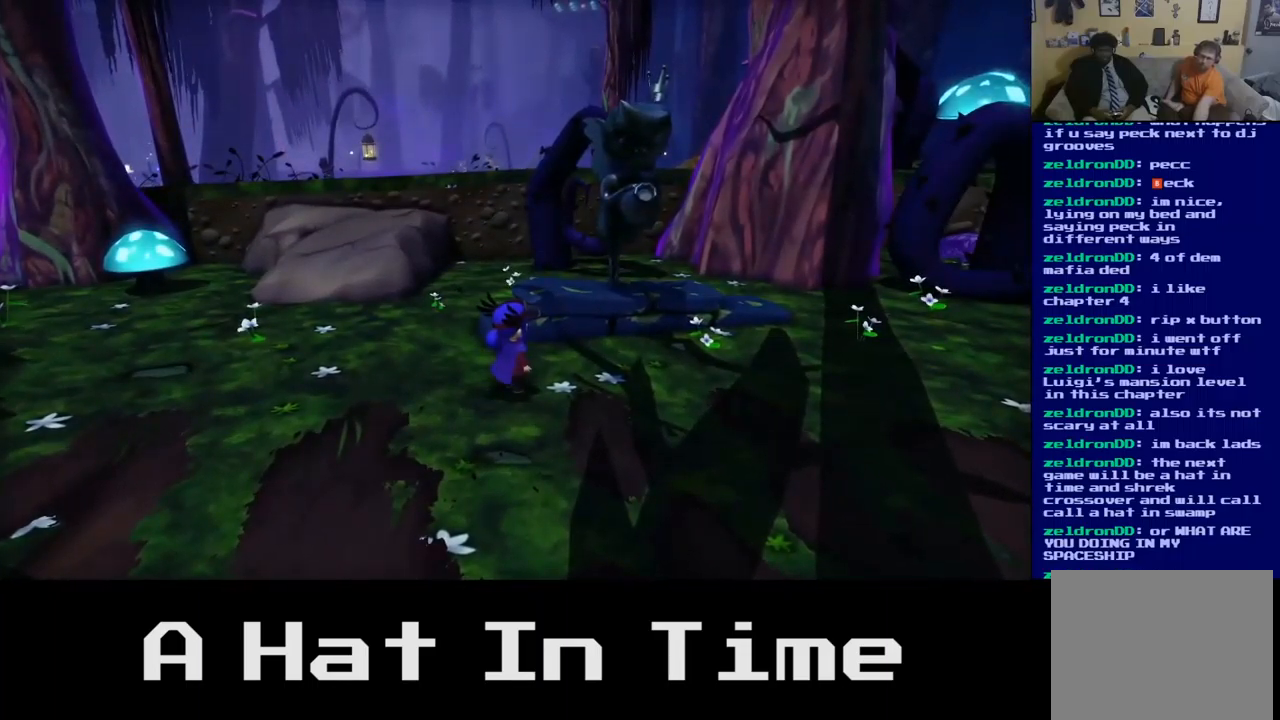
{"buttons": [], "left_stick": "center", "right_stick": "left", "events": [[467, "right_stick", "left"]]}
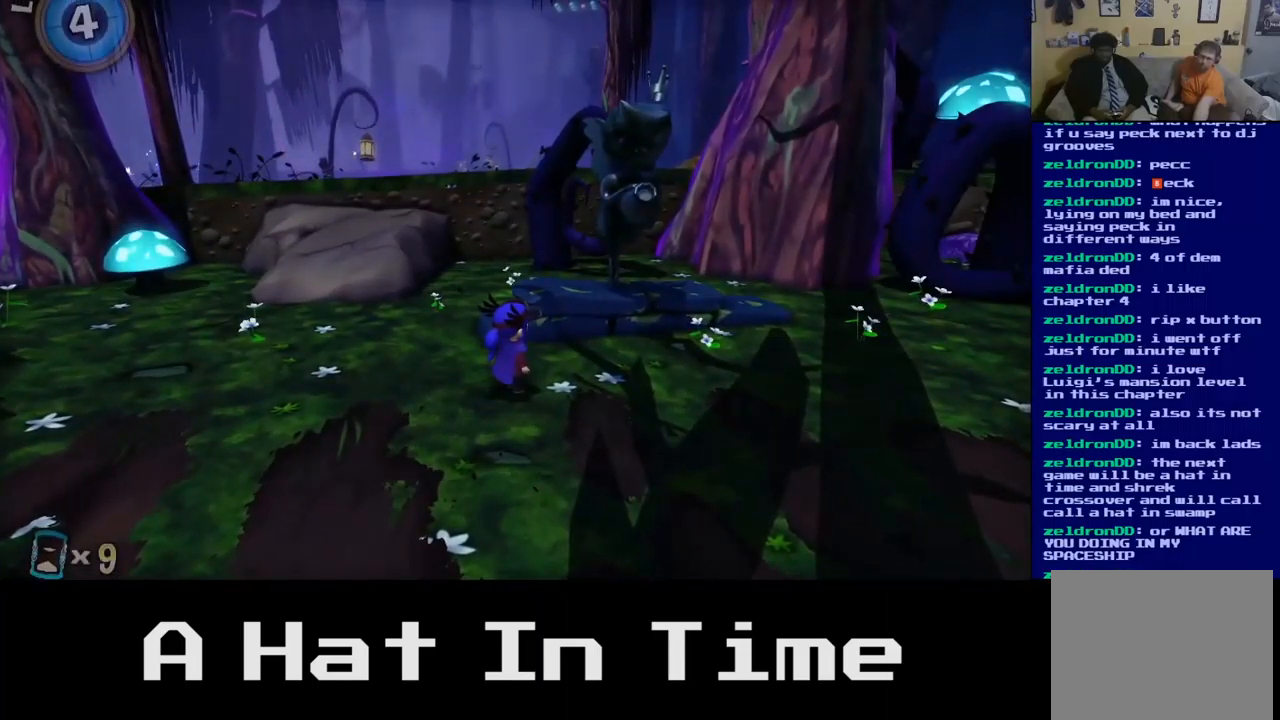
{"buttons": [], "left_stick": "center", "right_stick": "left", "events": []}
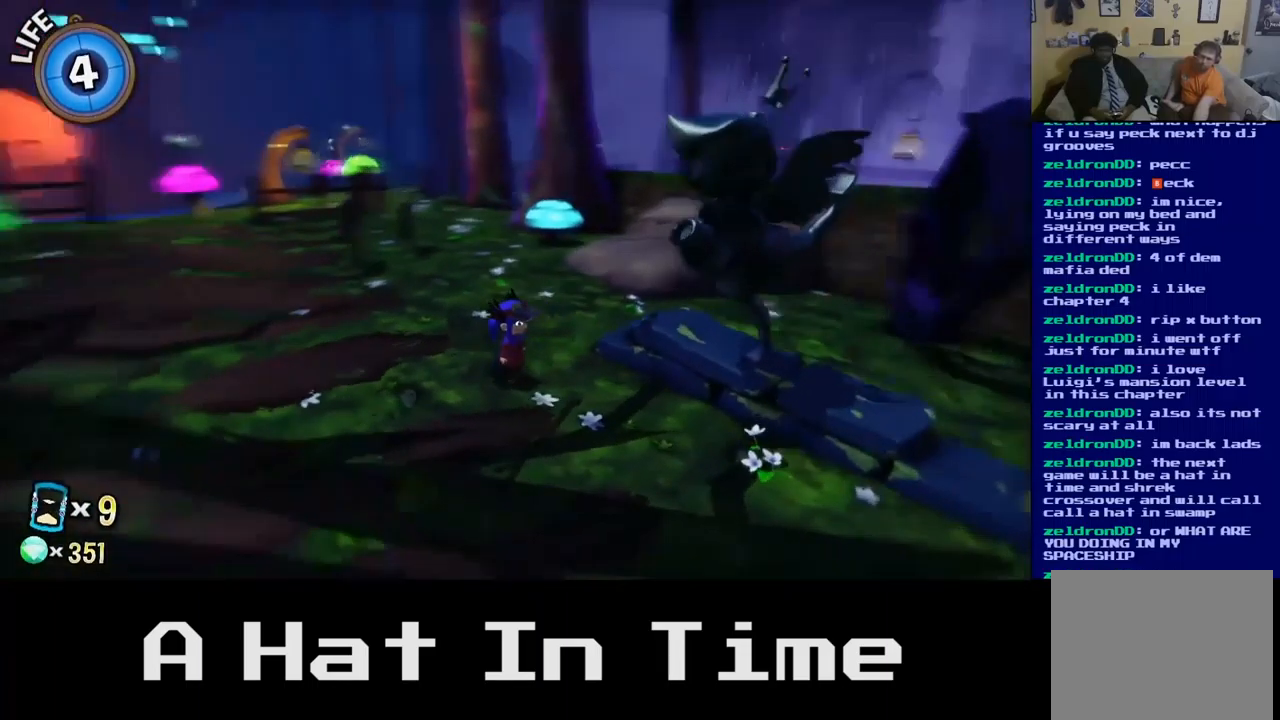
{"buttons": [], "left_stick": "center", "right_stick": "left", "events": [[67, "right_stick", "center"], [467, "right_stick", "left"]]}
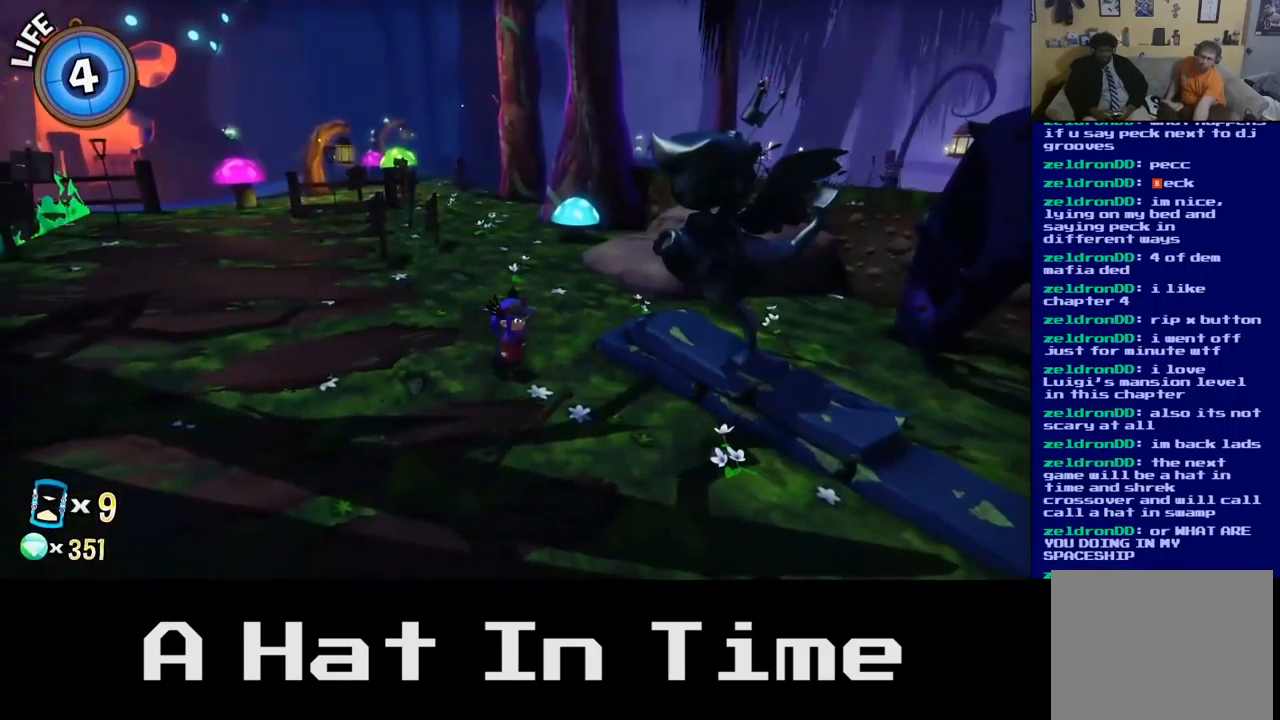
{"buttons": [], "left_stick": "center", "right_stick": "center", "events": [[300, "right_stick", "center"]]}
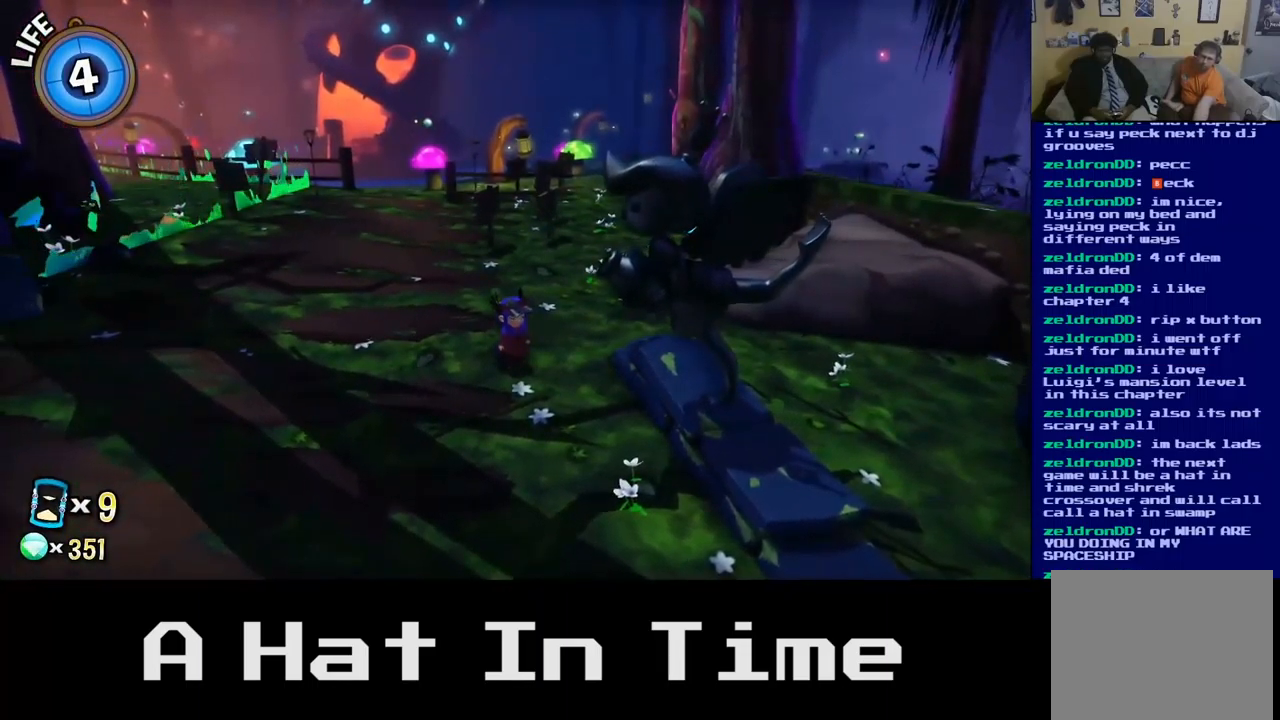
{"buttons": [], "left_stick": "up", "right_stick": "center", "events": [[217, "left_stick", "up"]]}
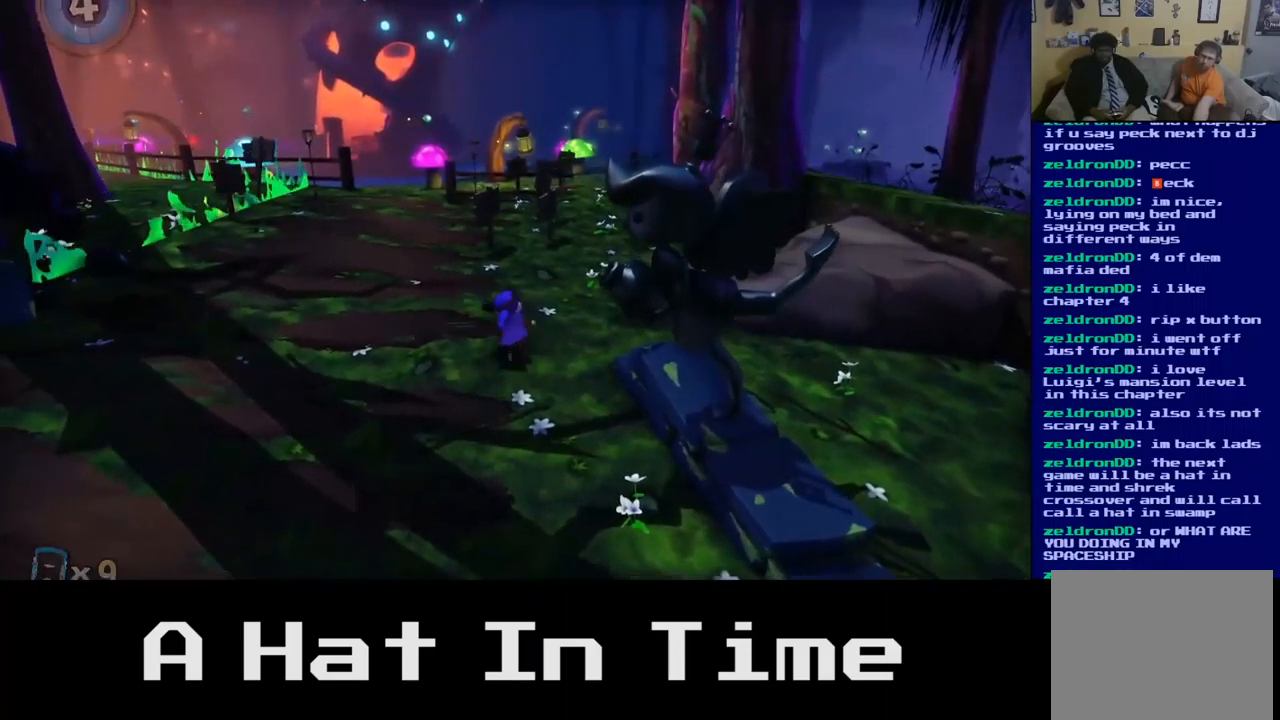
{"buttons": [], "left_stick": "up-left", "right_stick": "center", "events": [[300, "left_stick", "up-left"]]}
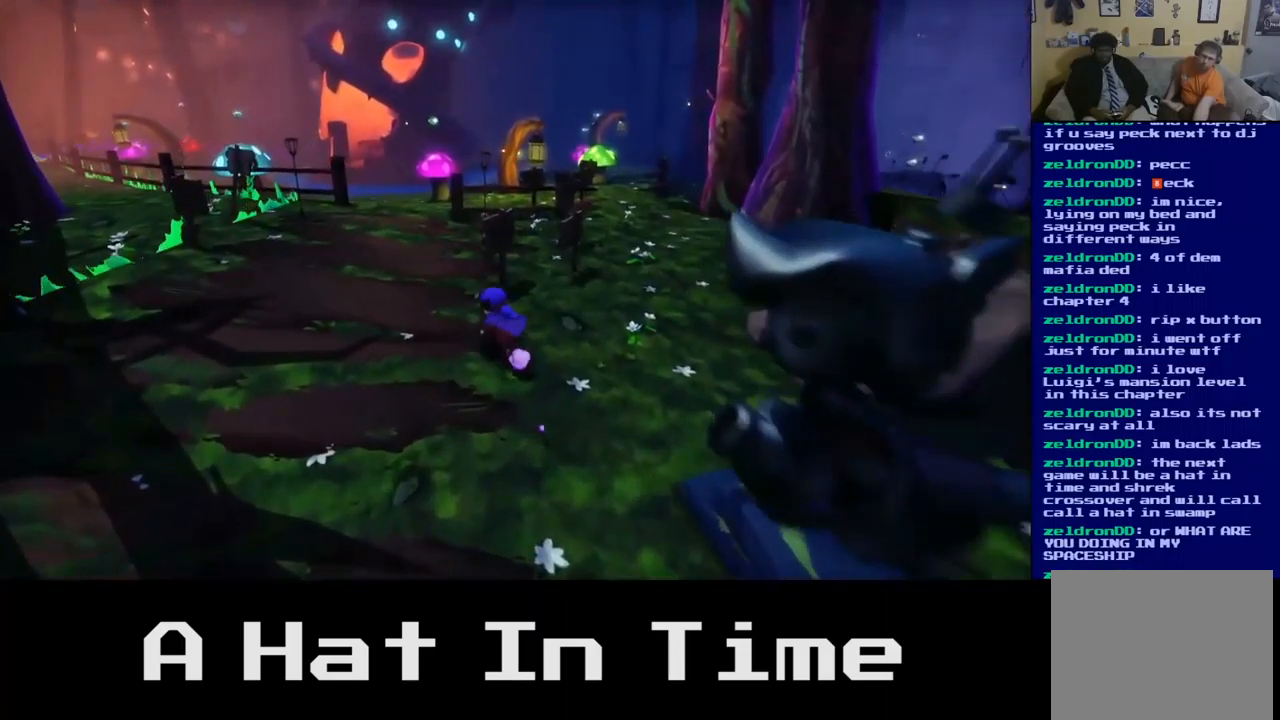
{"buttons": [], "left_stick": "up-left", "right_stick": "center", "events": []}
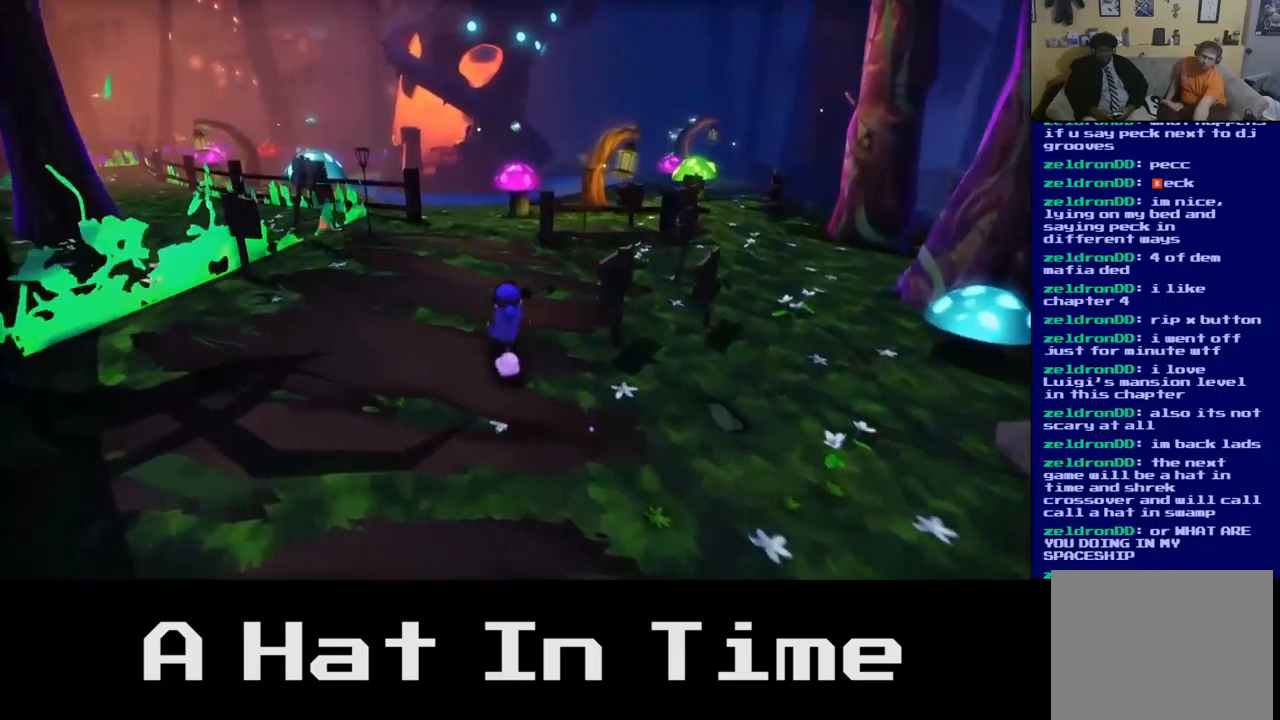
{"buttons": [], "left_stick": "up", "right_stick": "left", "events": [[284, "left_stick", "up"], [334, "right_stick", "left"]]}
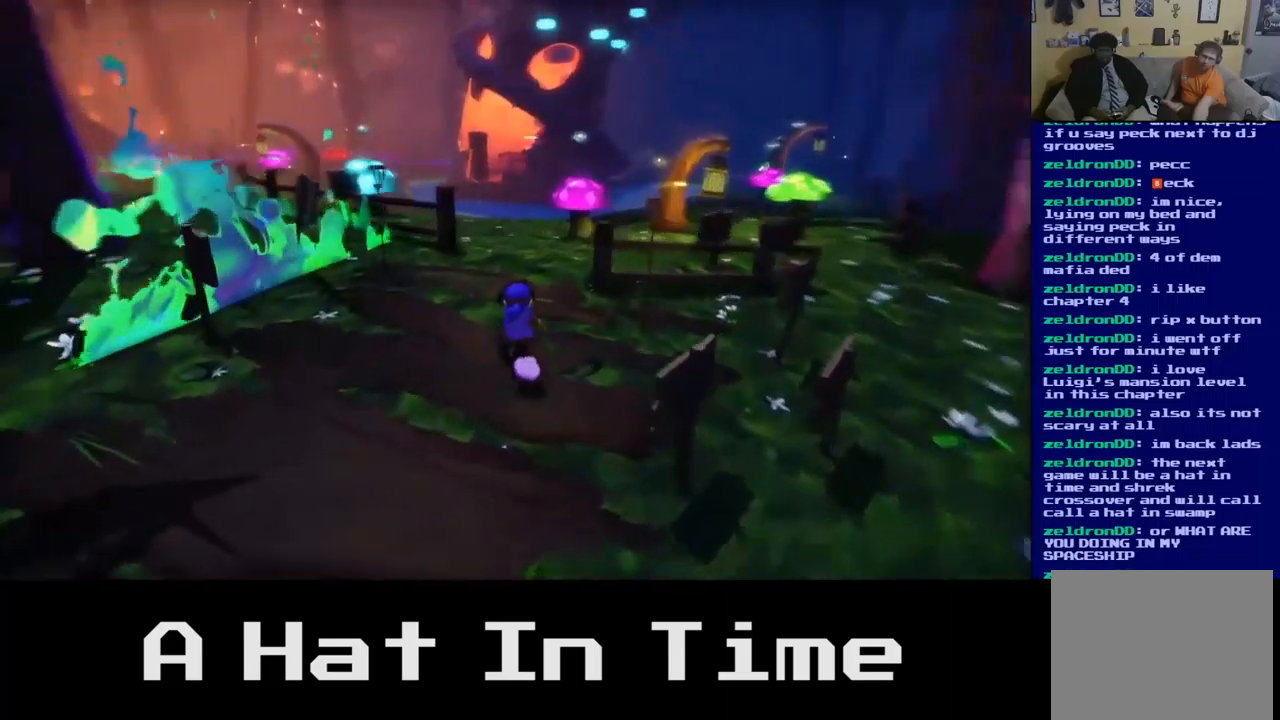
{"buttons": [], "left_stick": "up-right", "right_stick": "left", "events": [[150, "left_stick", "up-right"]]}
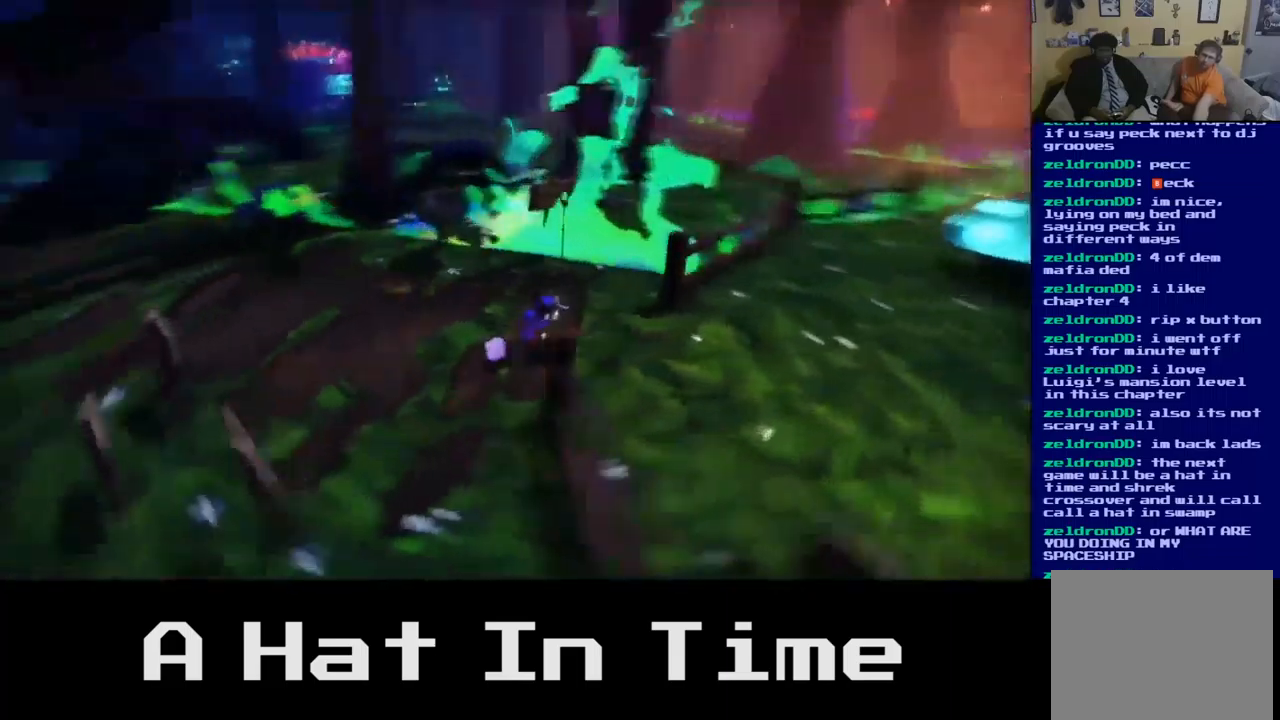
{"buttons": [], "left_stick": "down", "right_stick": "center", "events": [[167, "left_stick", "right"], [267, "left_stick", "down-right"], [350, "right_stick", "center"], [434, "left_stick", "down"]]}
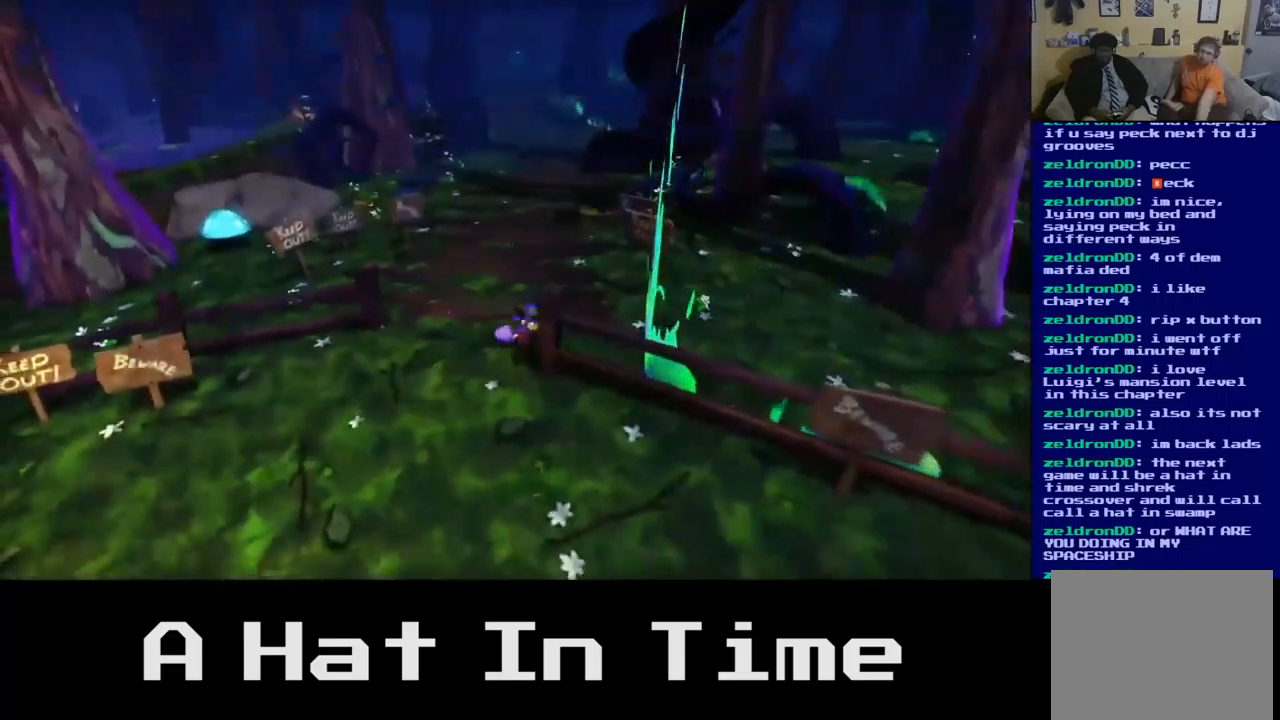
{"buttons": [], "left_stick": "down", "right_stick": "right", "events": [[467, "right_stick", "right"]]}
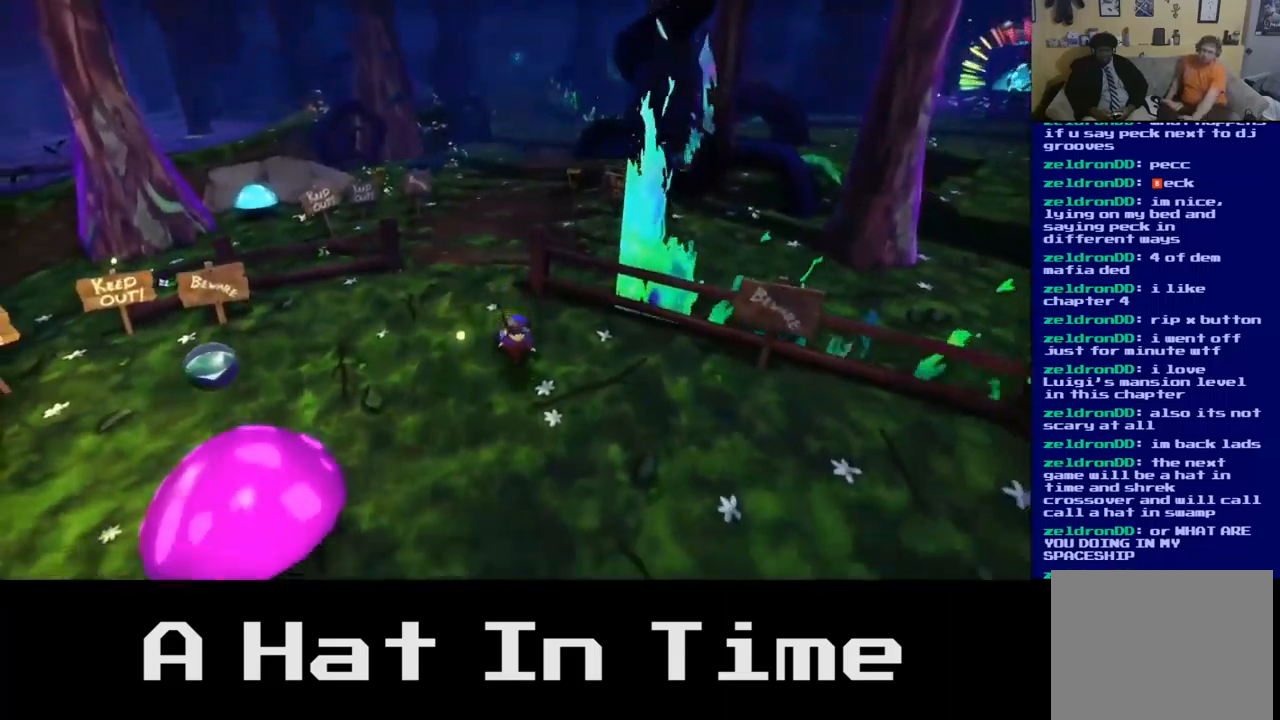
{"buttons": [], "left_stick": "up-right", "right_stick": "right", "events": [[50, "left_stick", "down-right"], [250, "left_stick", "right"], [484, "left_stick", "up-right"]]}
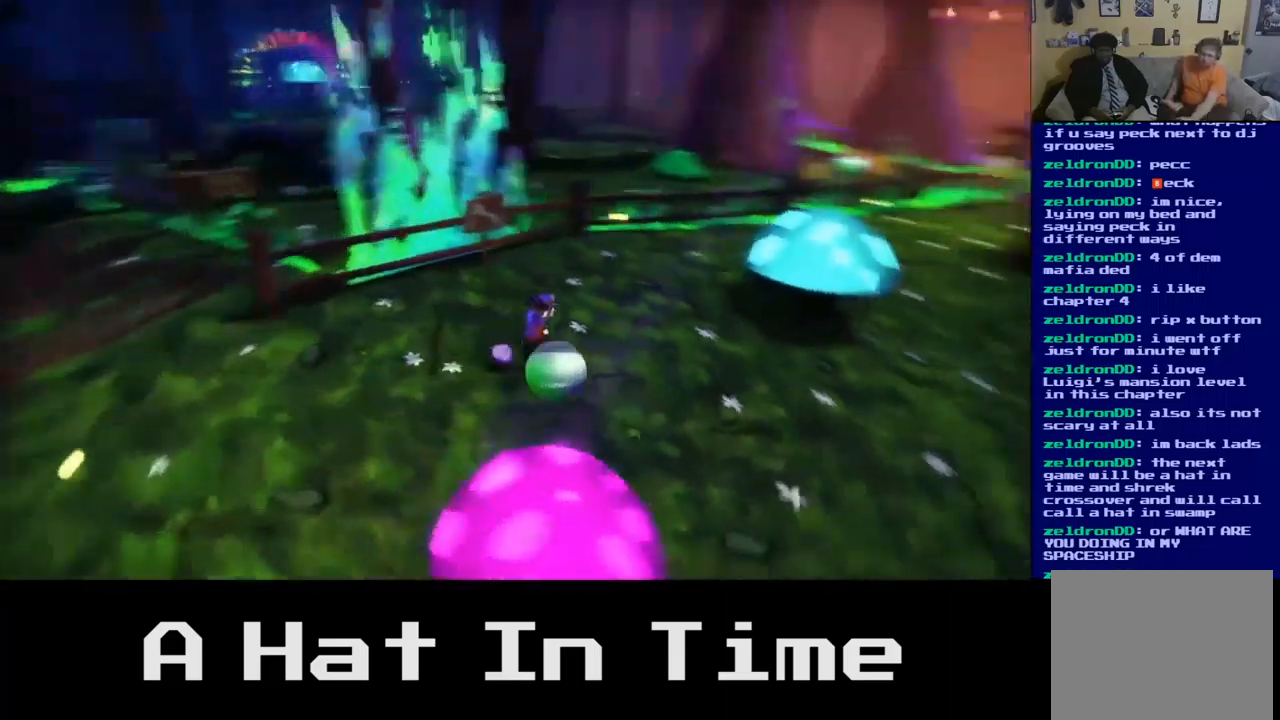
{"buttons": ["A"], "left_stick": "up-right", "right_stick": "center", "events": [[134, "right_stick", "center"], [350, "A", "down"]]}
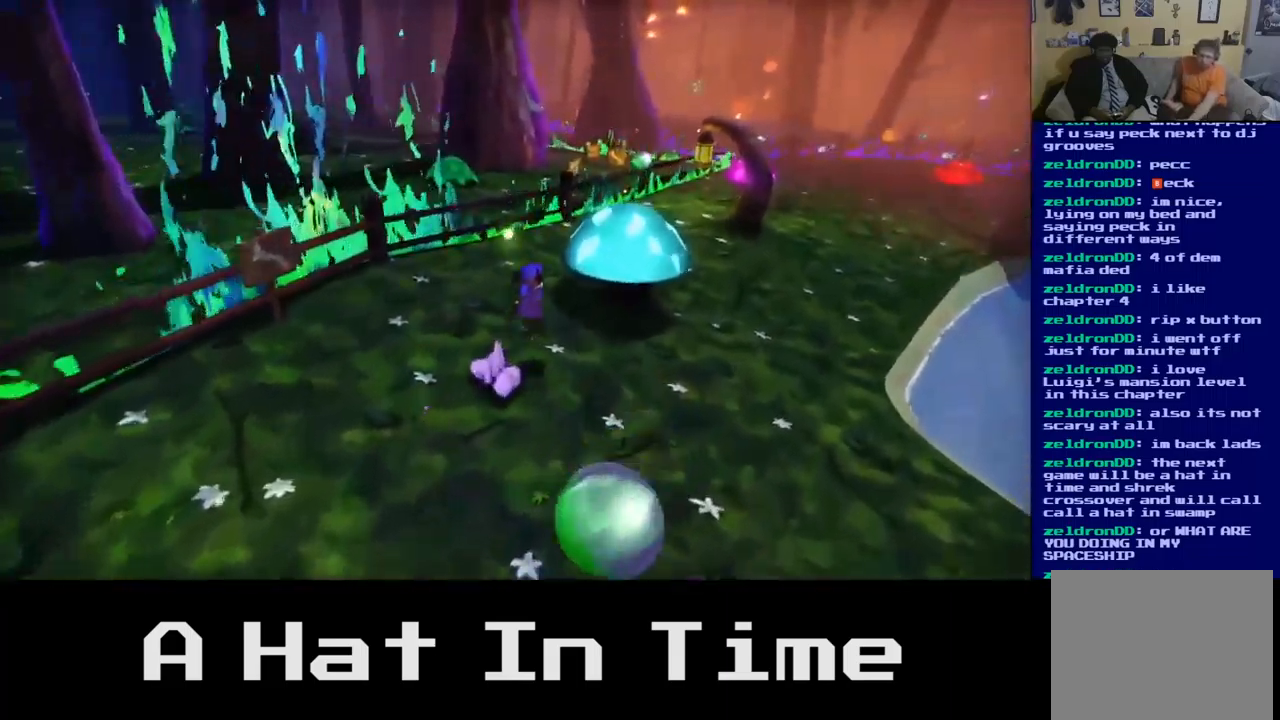
{"buttons": [], "left_stick": "up-right", "right_stick": "center", "events": [[50, "A", "up"]]}
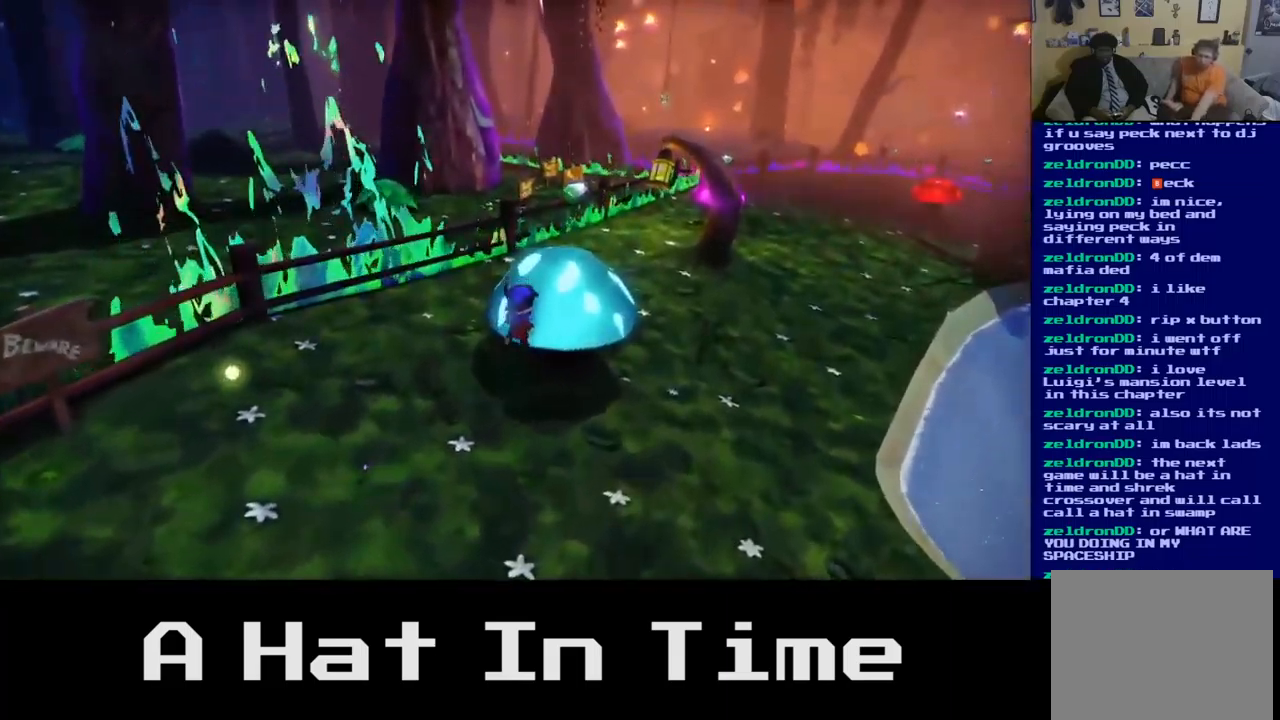
{"buttons": [], "left_stick": "right", "right_stick": "center", "events": [[284, "A", "down"], [450, "left_stick", "right"], [484, "A", "up"]]}
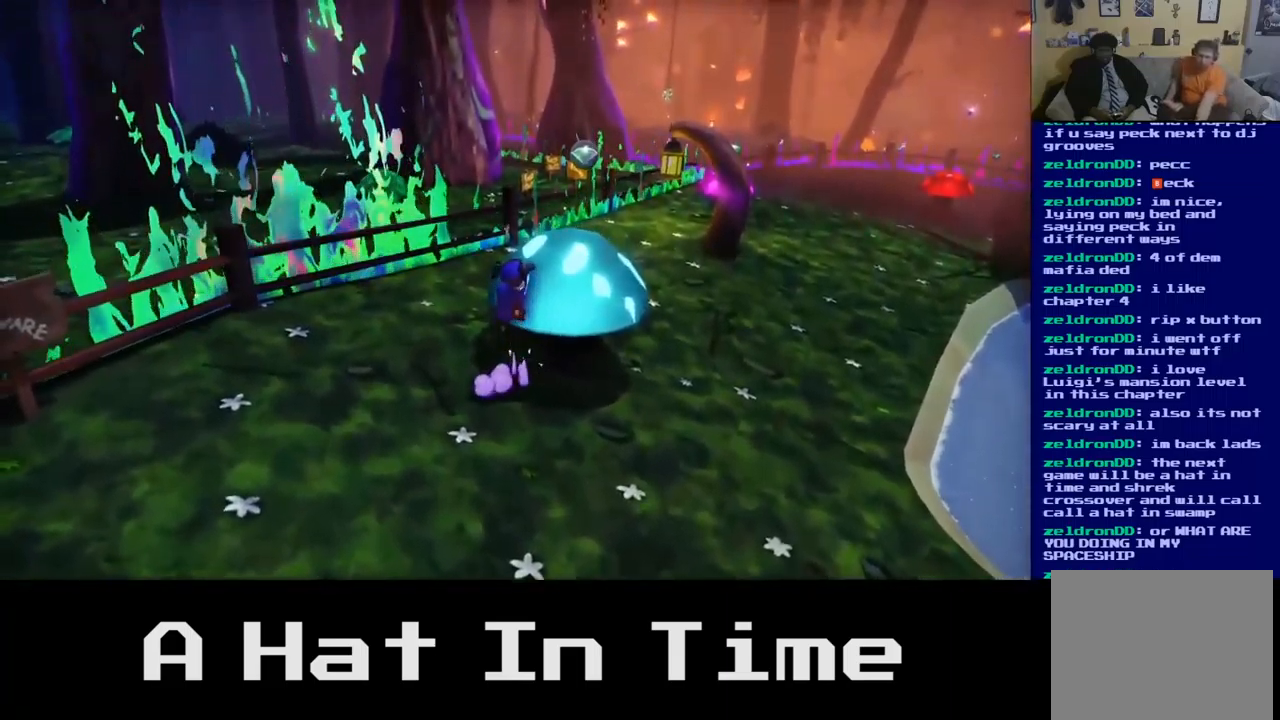
{"buttons": [], "left_stick": "down", "right_stick": "right", "events": [[184, "left_stick", "down-right"], [434, "right_stick", "right"], [500, "left_stick", "down"]]}
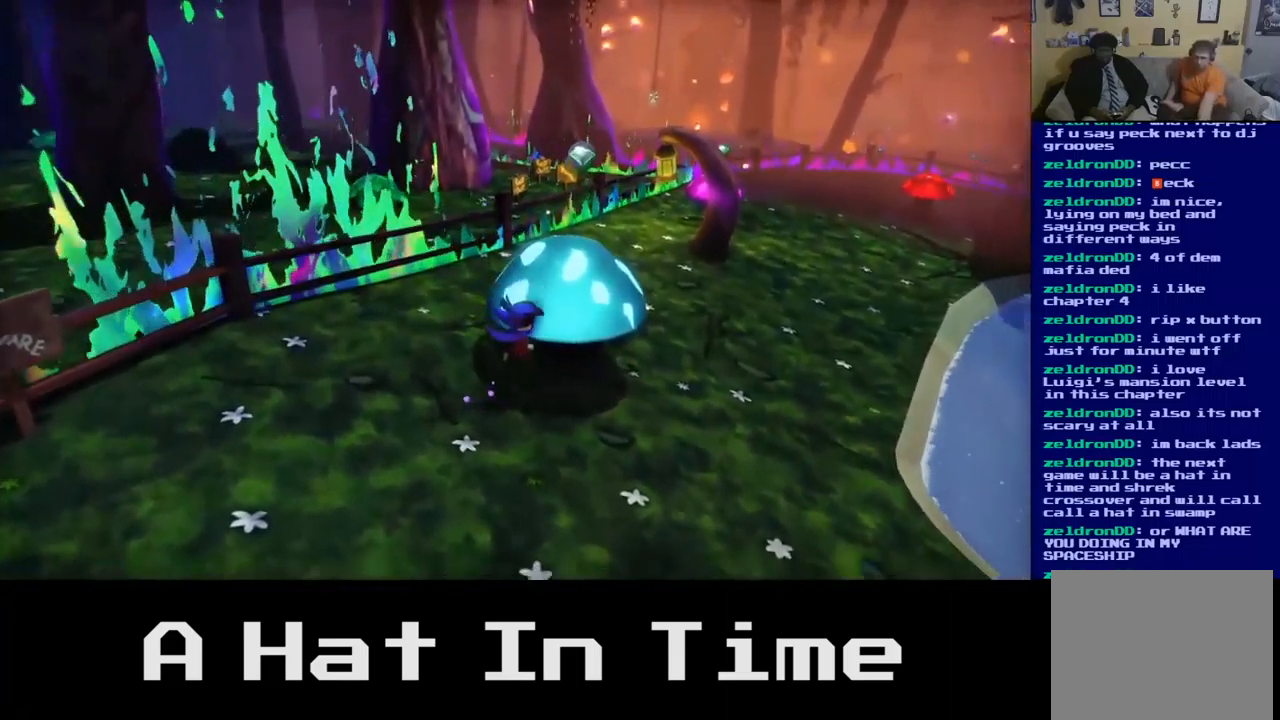
{"buttons": [], "left_stick": "right", "right_stick": "right", "events": [[200, "left_stick", "down-right"], [434, "left_stick", "right"]]}
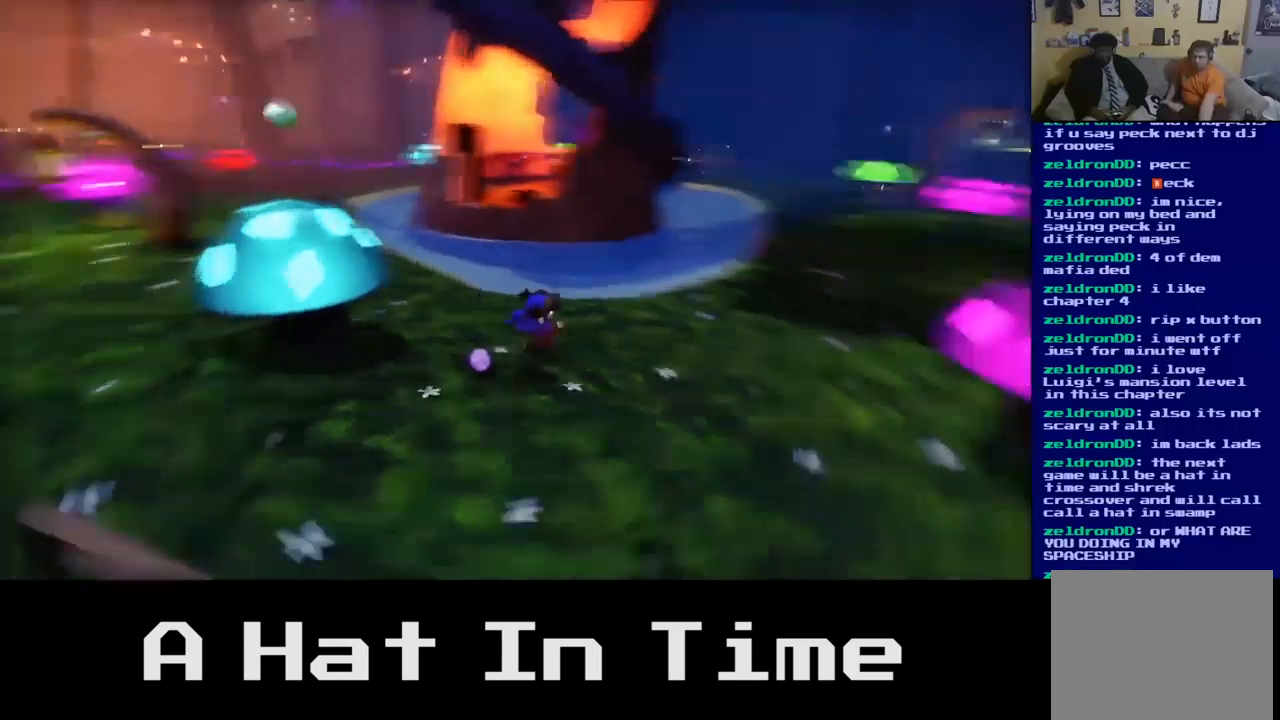
{"buttons": [], "left_stick": "up", "right_stick": "center", "events": [[150, "left_stick", "up-right"], [267, "right_stick", "center"], [417, "left_stick", "up"]]}
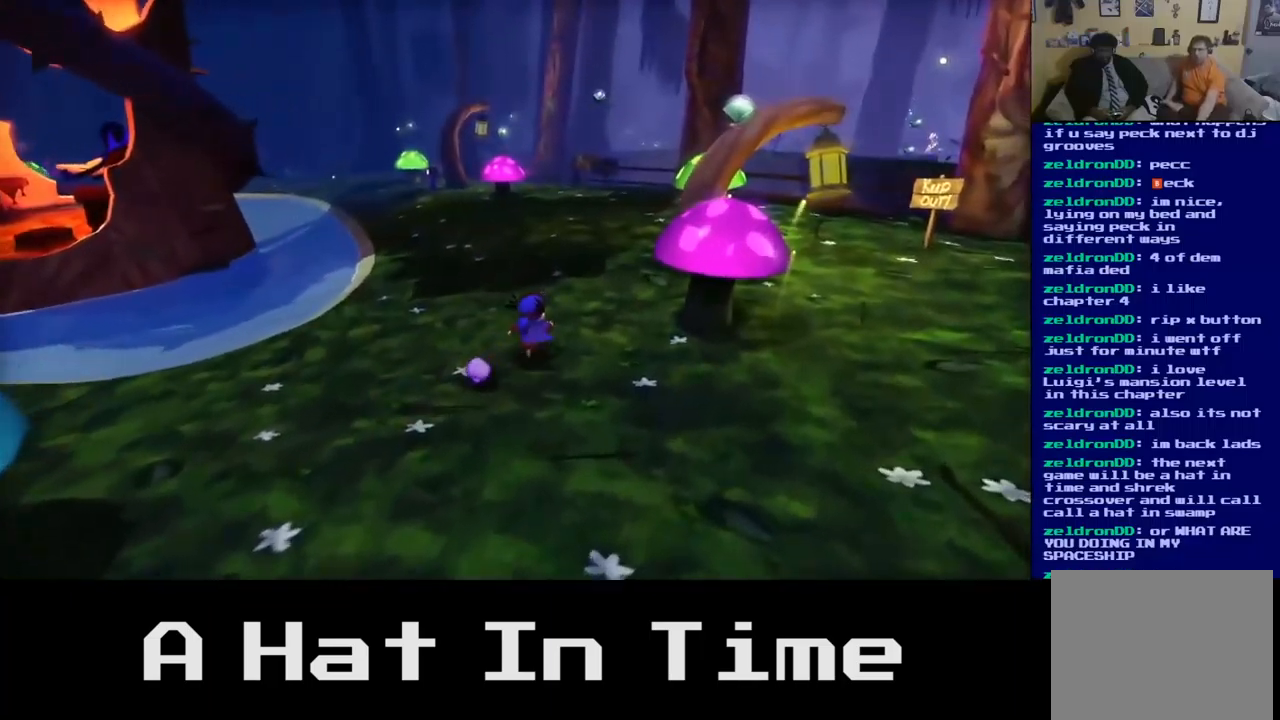
{"buttons": [], "left_stick": "up-left", "right_stick": "right", "events": [[283, "right_stick", "right"], [383, "left_stick", "up-left"]]}